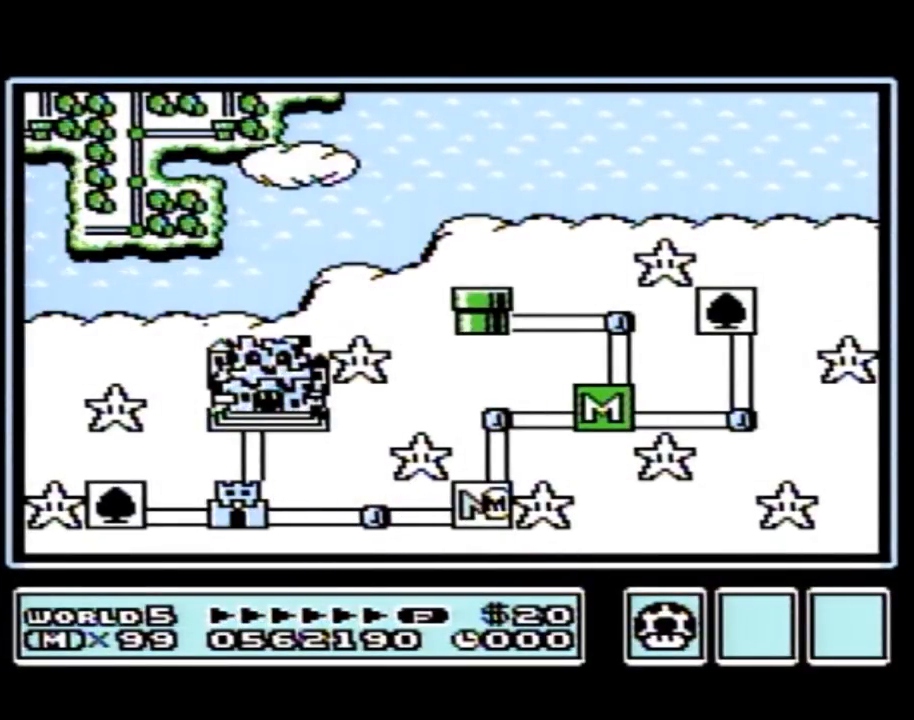
Gameplay with a controller (Nintendo layout); each line is a JSON object with the inputs held at the frame after it. "events" lists button and stick changes between this image and that frame as [ms after this image, input, new state], when the widget could be followed in between. Not read: L3 R3.
{"buttons": ["DPAD_LEFT"], "events": [[33, "DPAD_LEFT", "down"]]}
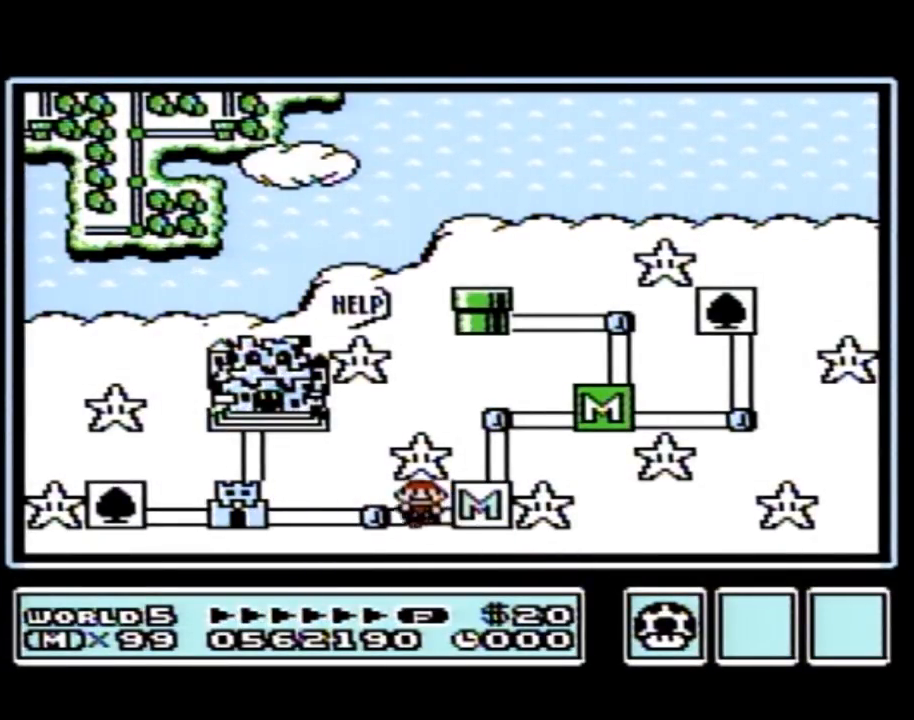
{"buttons": ["DPAD_LEFT"], "events": [[217, "DPAD_LEFT", "up"], [250, "DPAD_LEFT", "down"]]}
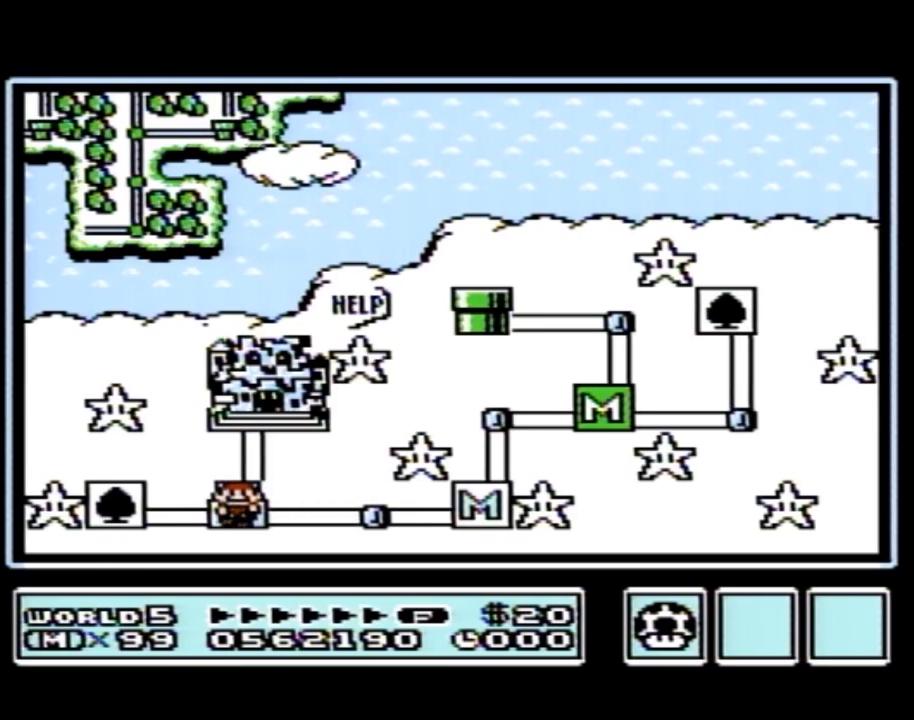
{"buttons": ["DPAD_LEFT"], "events": []}
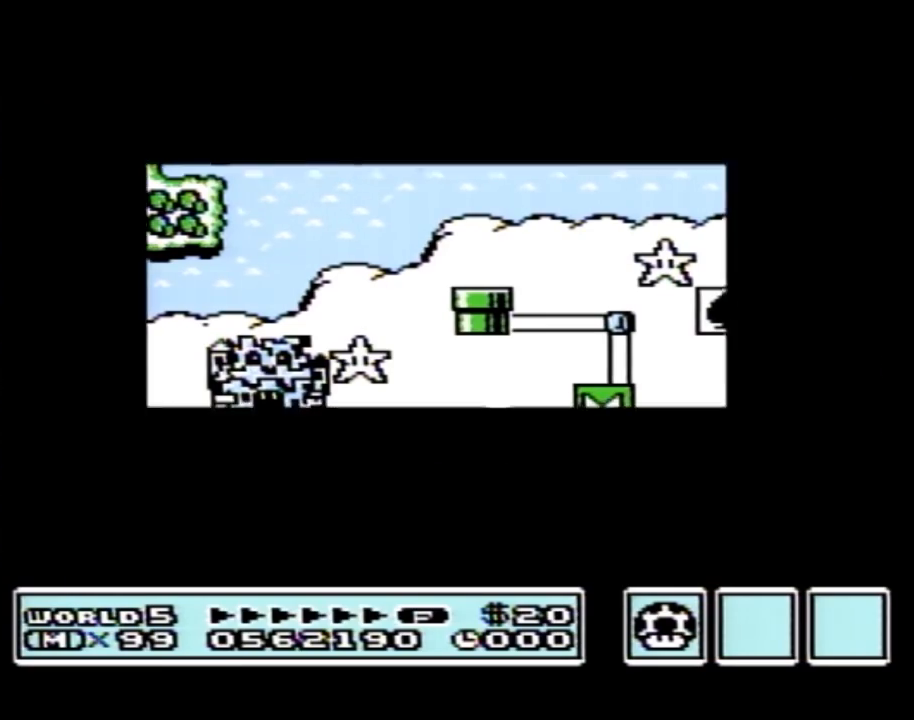
{"buttons": ["DPAD_LEFT"], "events": []}
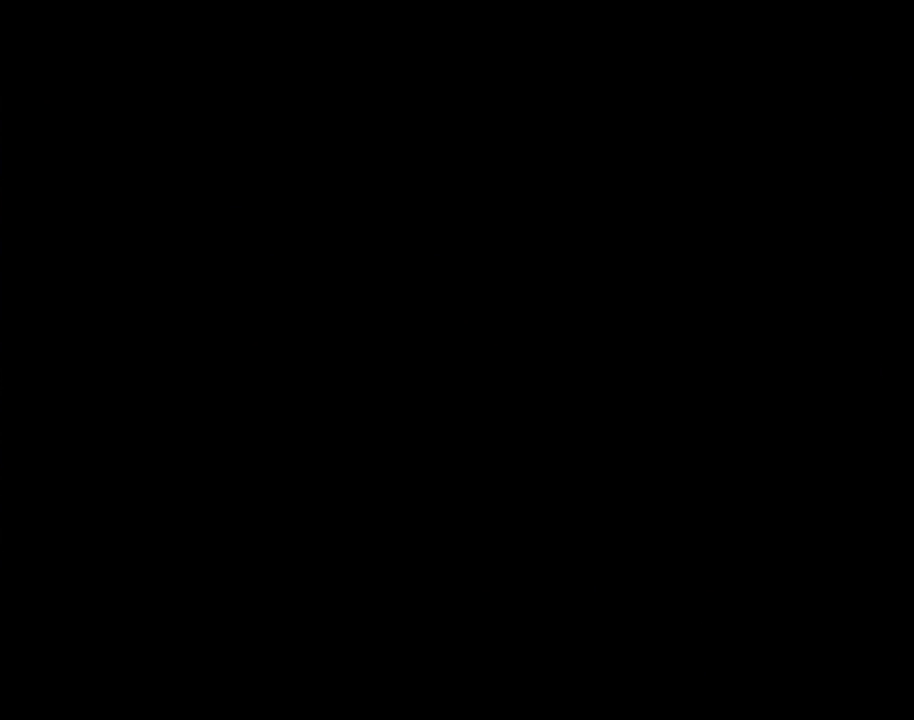
{"buttons": ["B", "DPAD_RIGHT"], "events": [[283, "DPAD_LEFT", "up"], [333, "A", "down"], [367, "A", "up"], [367, "B", "down"], [367, "DPAD_RIGHT", "down"]]}
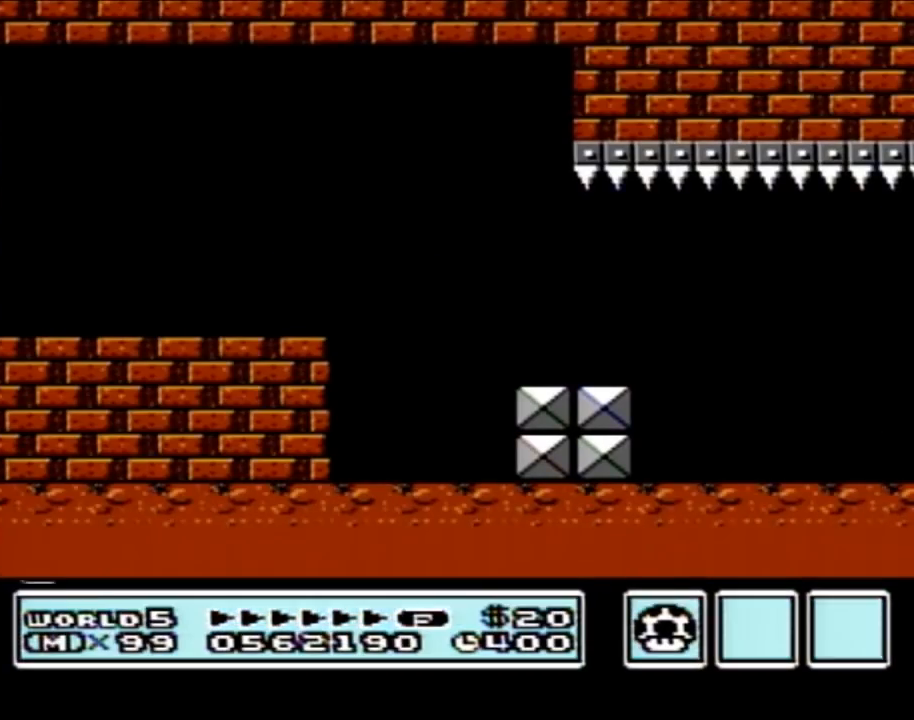
{"buttons": ["A", "B", "DPAD_RIGHT"], "events": [[467, "A", "down"]]}
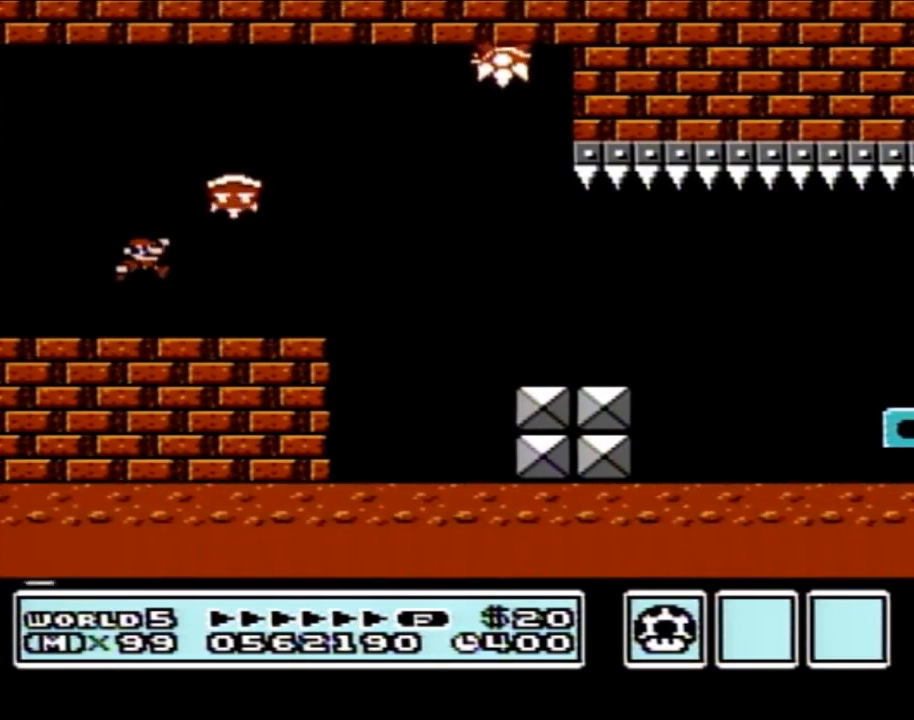
{"buttons": ["B", "DPAD_RIGHT"], "events": [[250, "A", "up"]]}
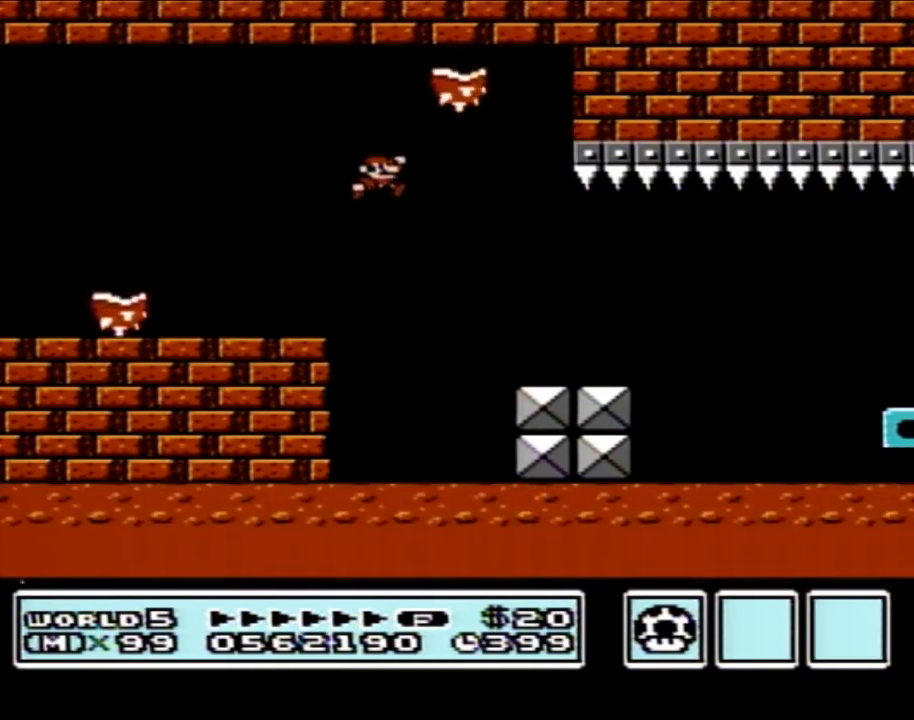
{"buttons": ["B", "DPAD_RIGHT"], "events": [[400, "A", "down"], [467, "A", "up"]]}
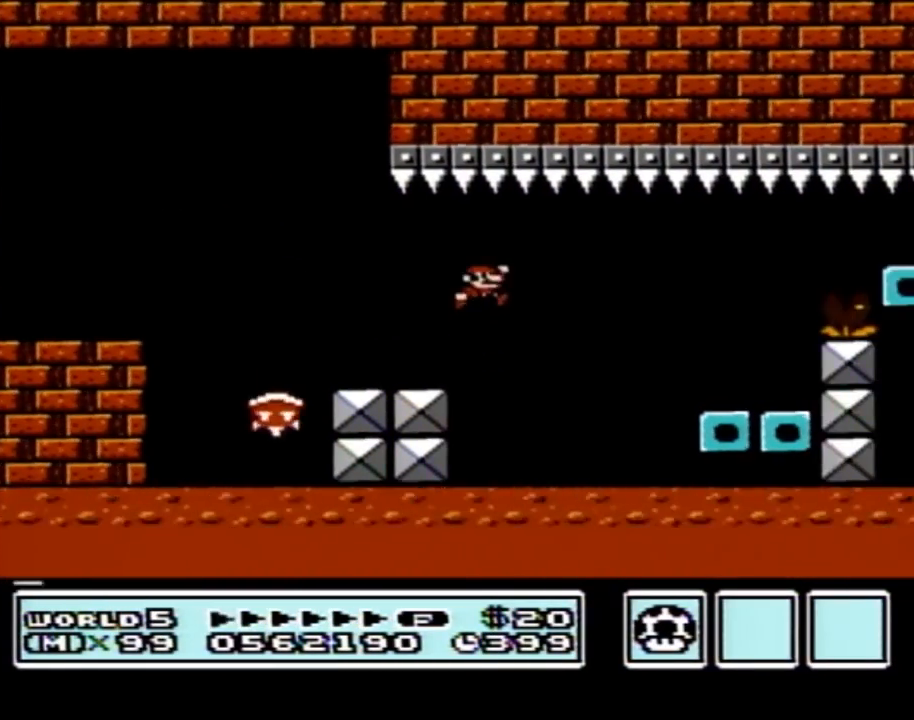
{"buttons": ["B", "DPAD_RIGHT"], "events": [[217, "DPAD_RIGHT", "up"], [283, "DPAD_LEFT", "down"], [433, "DPAD_LEFT", "up"], [467, "DPAD_RIGHT", "down"]]}
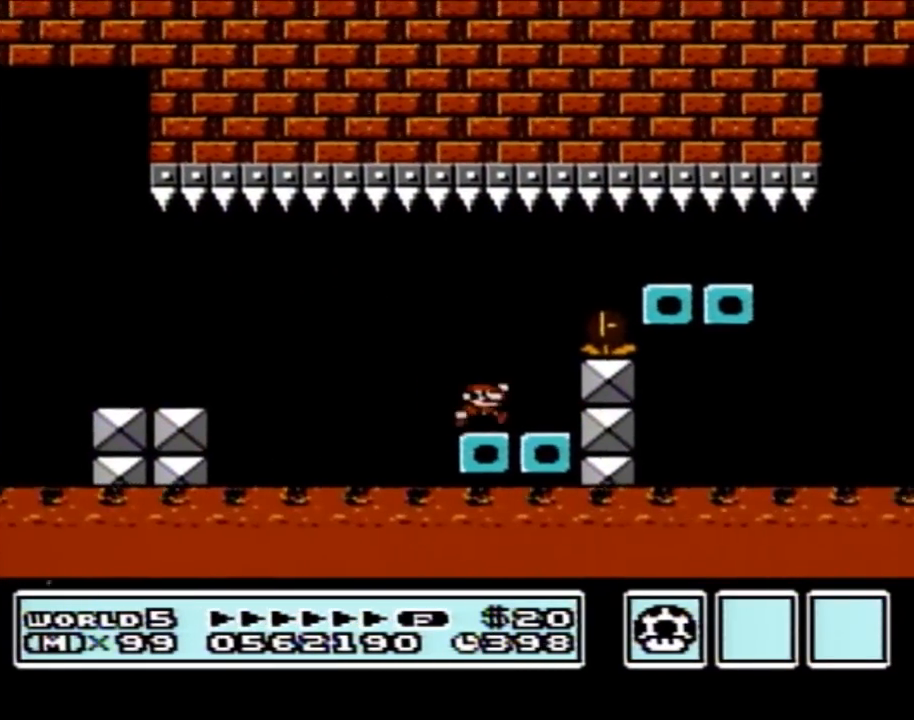
{"buttons": ["B", "DPAD_LEFT"], "events": [[17, "A", "down"], [217, "A", "up"], [217, "DPAD_RIGHT", "up"], [267, "DPAD_LEFT", "down"]]}
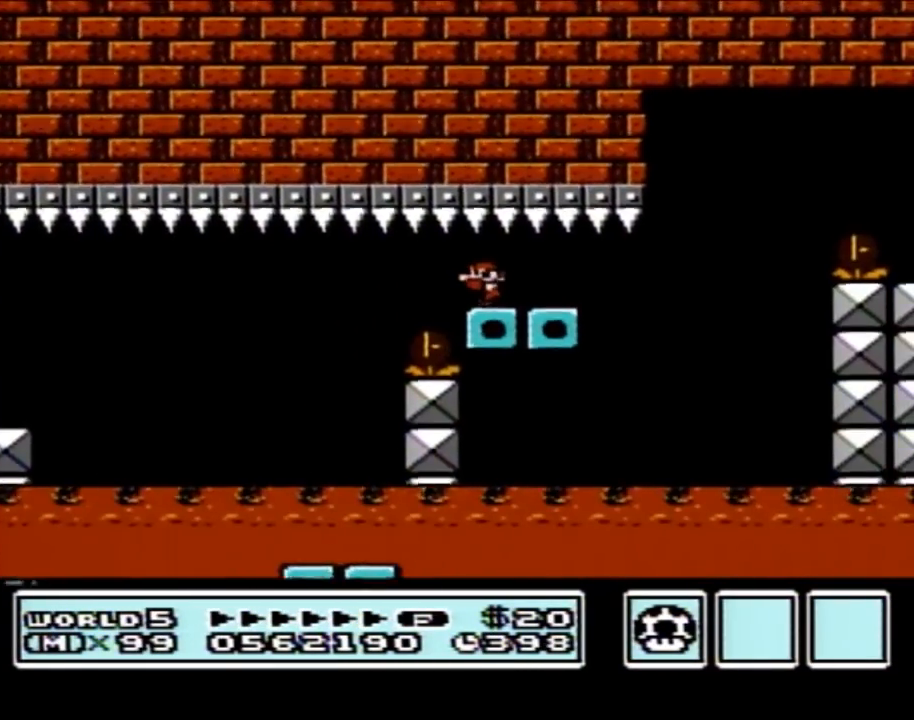
{"buttons": ["B", "DPAD_RIGHT"], "events": [[83, "DPAD_LEFT", "up"], [117, "DPAD_RIGHT", "down"]]}
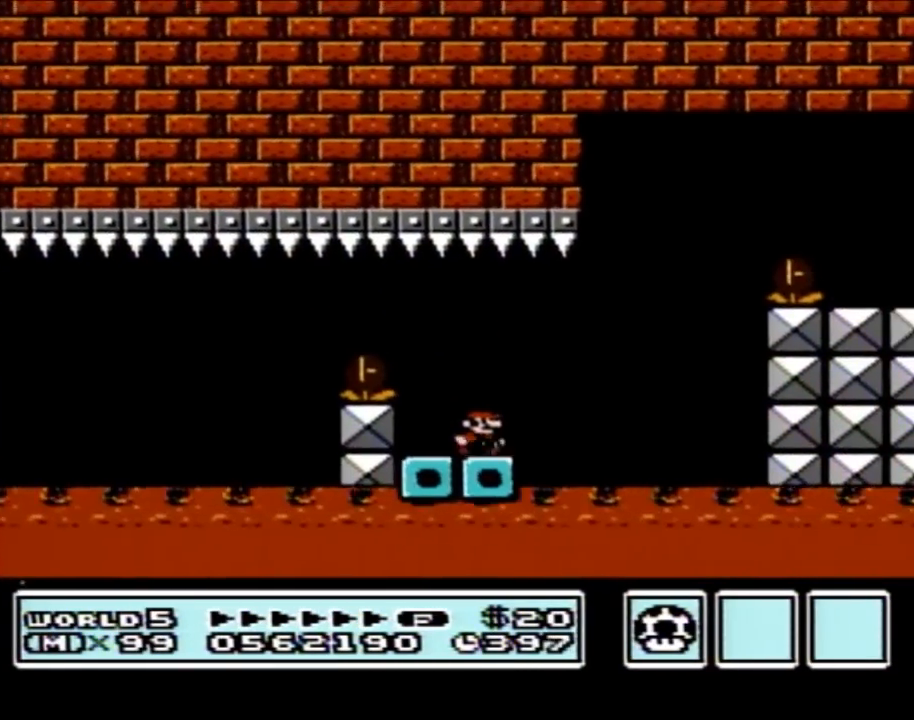
{"buttons": ["A", "B", "DPAD_RIGHT"], "events": [[67, "A", "down"]]}
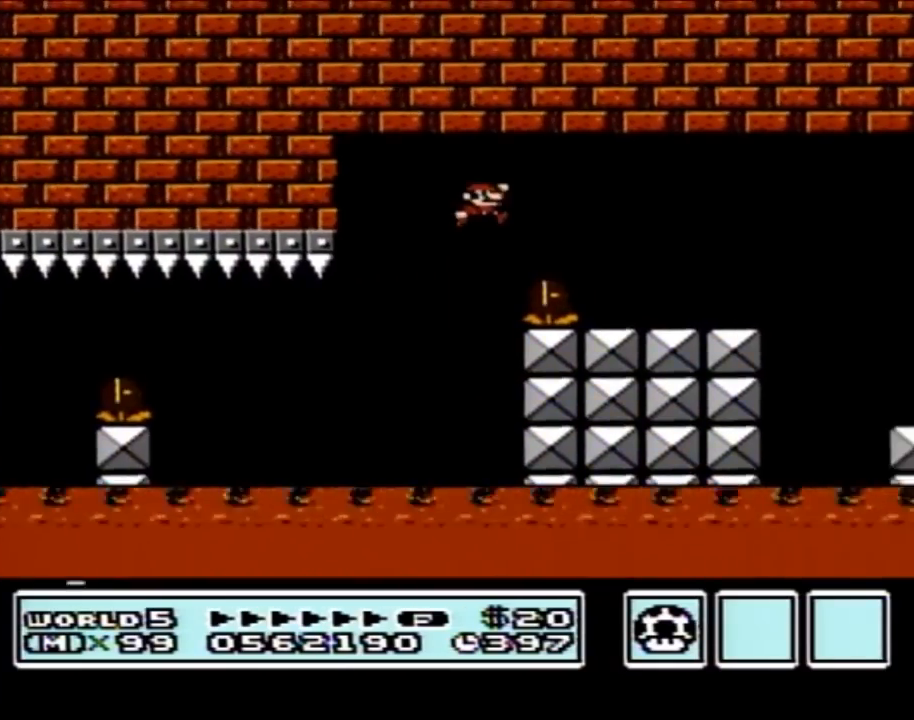
{"buttons": ["B", "DPAD_RIGHT"], "events": [[83, "A", "up"]]}
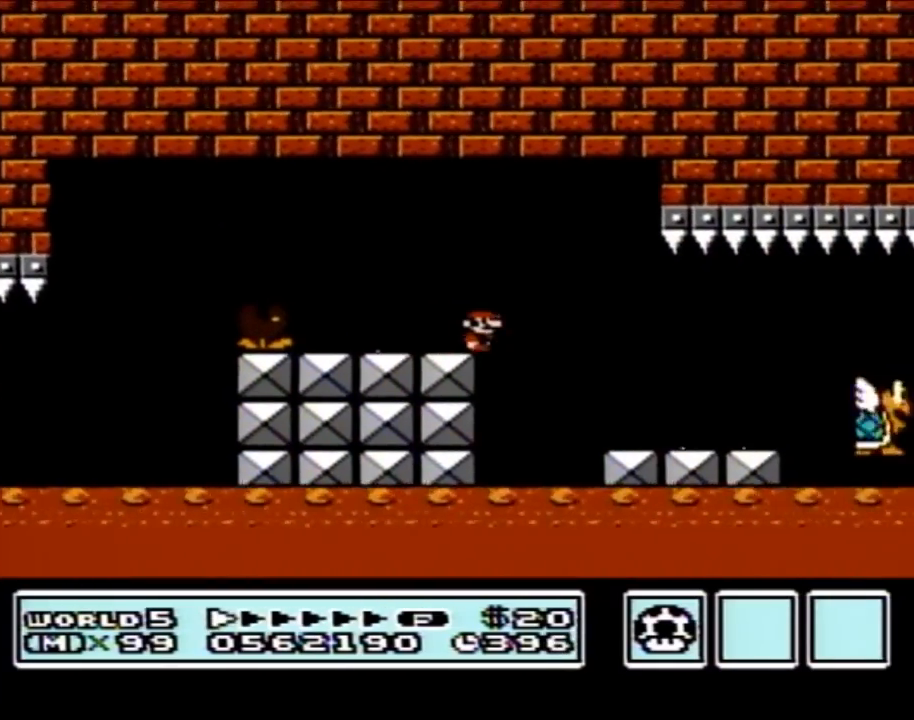
{"buttons": ["A", "B", "DPAD_RIGHT"], "events": [[500, "A", "down"]]}
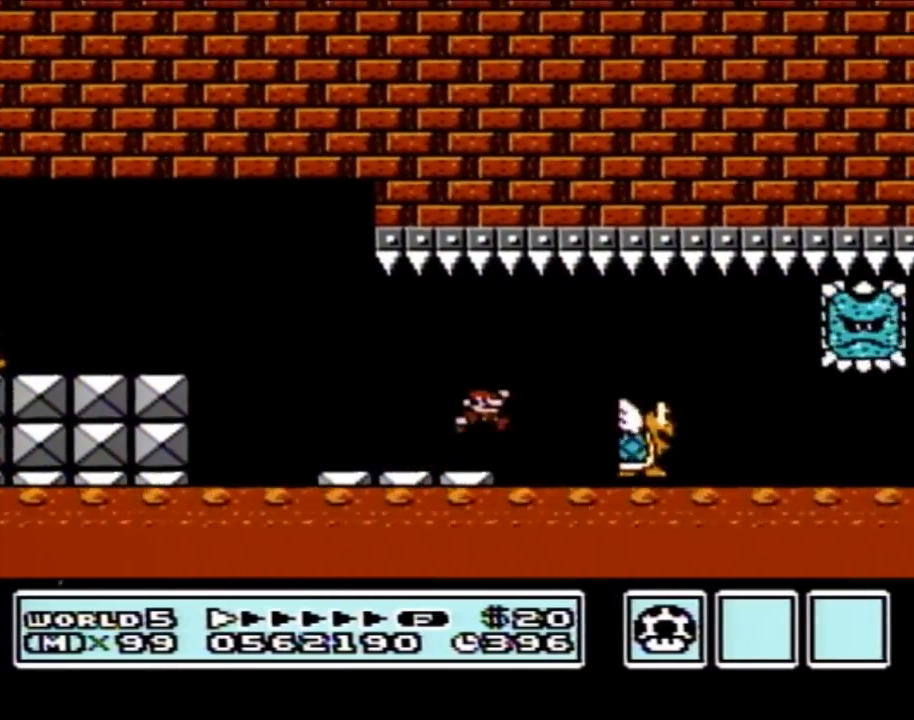
{"buttons": ["B", "DPAD_UP"], "events": [[67, "A", "up"], [400, "DPAD_LEFT", "down"], [400, "DPAD_RIGHT", "up"], [500, "DPAD_LEFT", "up"], [500, "DPAD_UP", "down"]]}
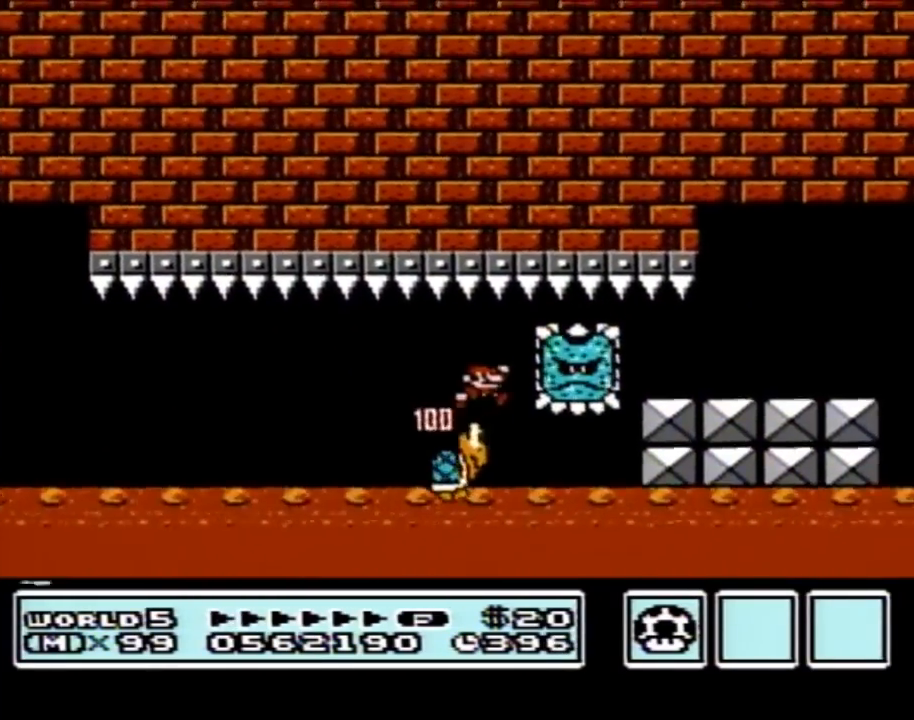
{"buttons": ["B", "DPAD_RIGHT"], "events": [[17, "DPAD_RIGHT", "down"], [17, "DPAD_UP", "up"]]}
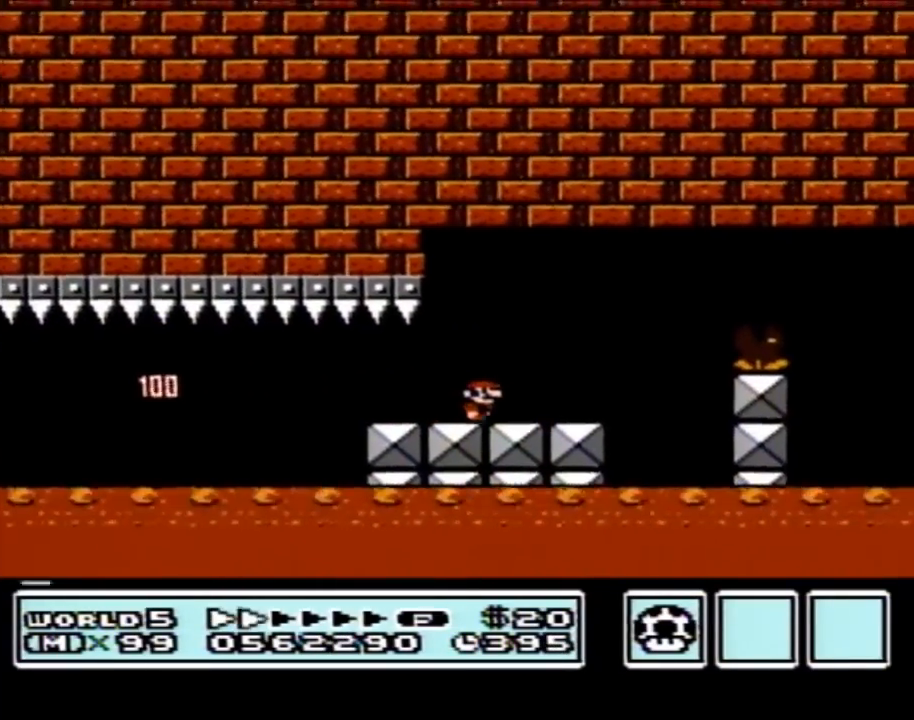
{"buttons": ["B", "DPAD_RIGHT"], "events": [[250, "A", "down"], [367, "A", "up"]]}
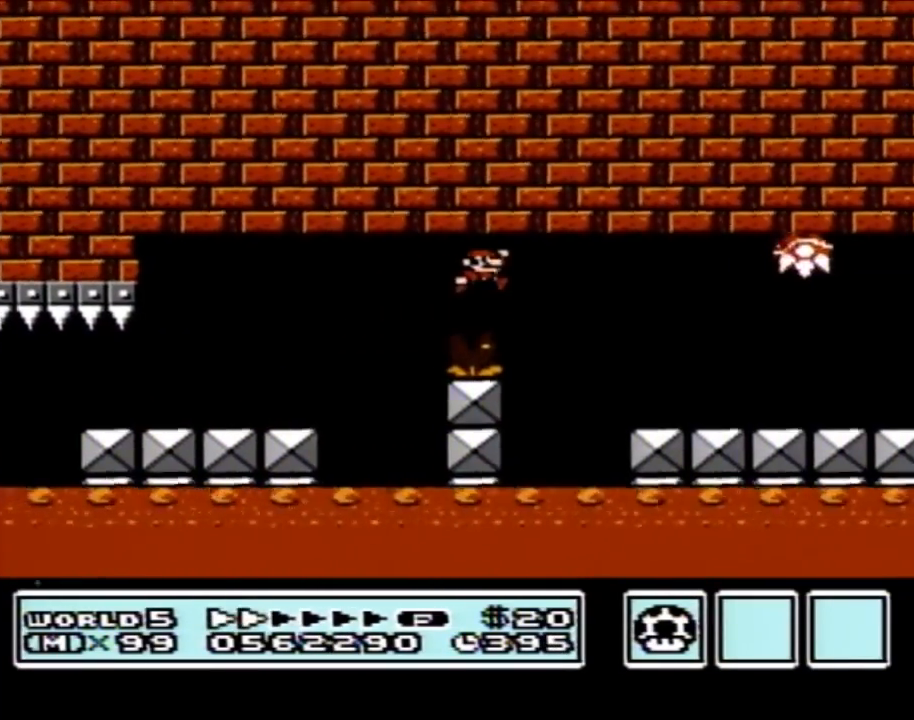
{"buttons": ["A", "B"], "events": [[183, "DPAD_RIGHT", "up"], [250, "DPAD_LEFT", "down"], [367, "DPAD_LEFT", "up"], [433, "A", "down"]]}
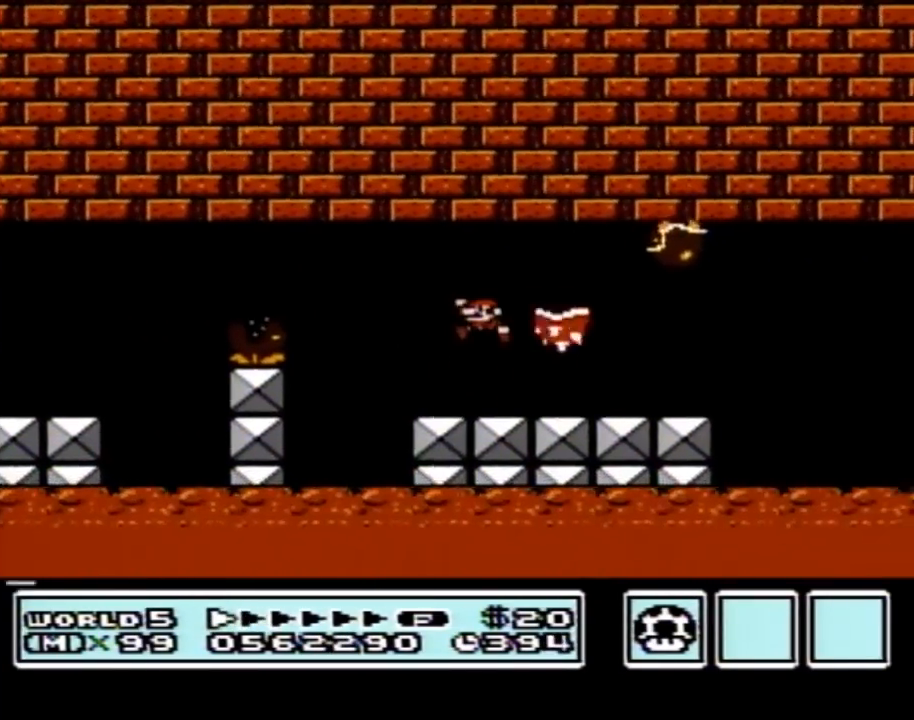
{"buttons": ["A", "B"], "events": [[33, "A", "up"], [250, "DPAD_LEFT", "down"], [400, "DPAD_LEFT", "up"], [500, "A", "down"]]}
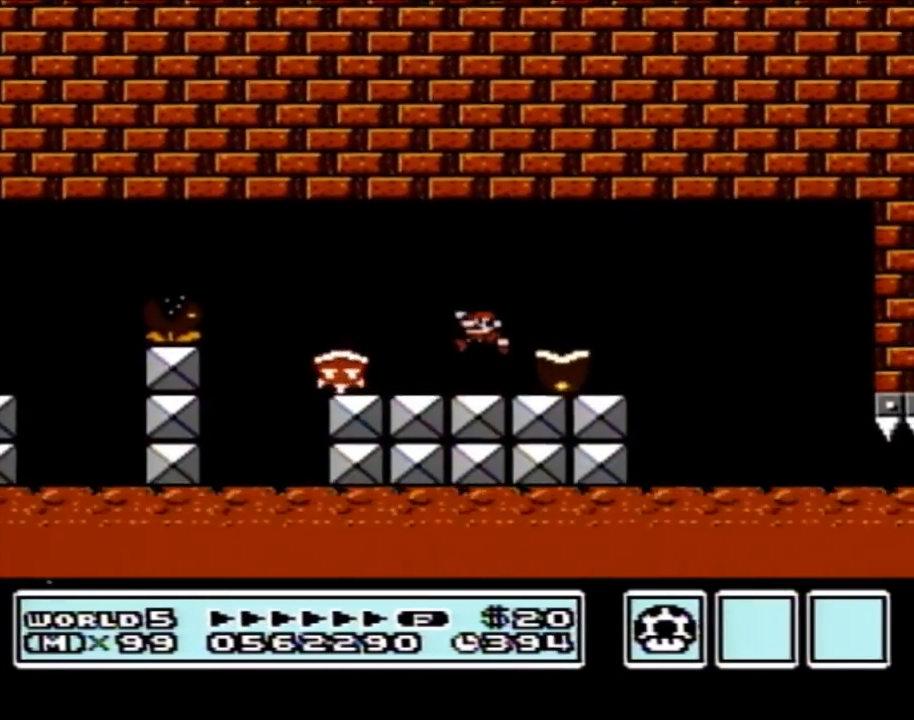
{"buttons": ["B", "DPAD_LEFT"], "events": [[50, "A", "up"], [50, "DPAD_LEFT", "down"]]}
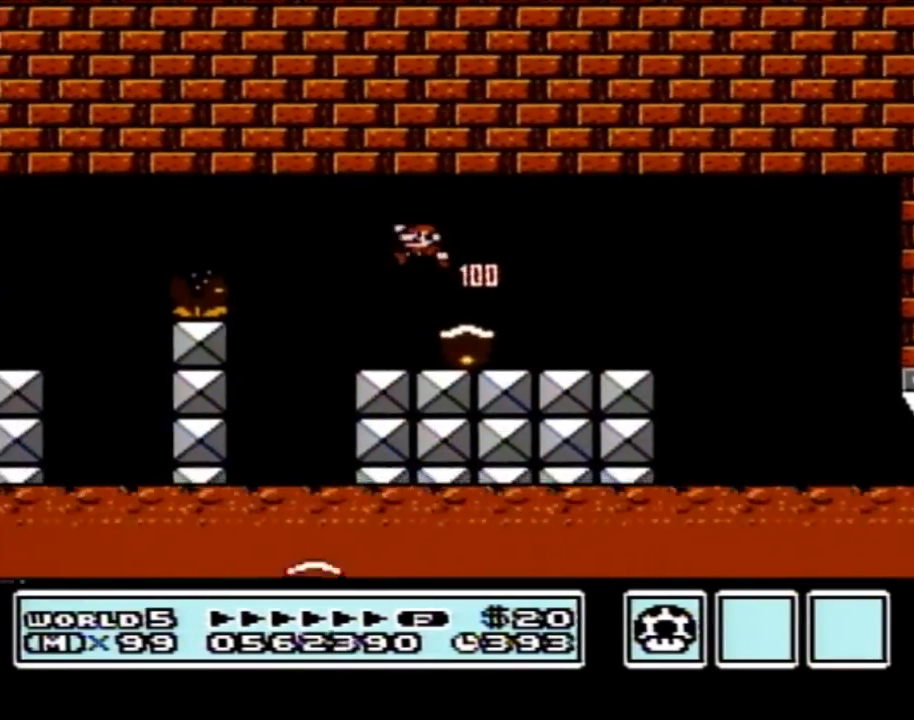
{"buttons": ["B", "DPAD_RIGHT"], "events": [[17, "DPAD_LEFT", "up"], [50, "DPAD_RIGHT", "down"]]}
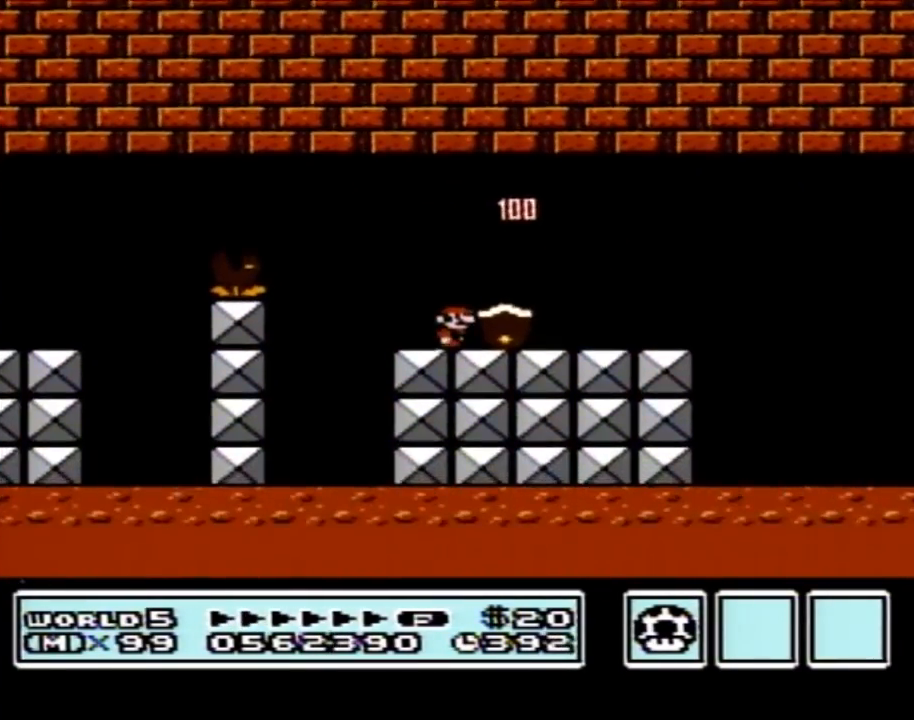
{"buttons": ["B", "DPAD_RIGHT"], "events": [[317, "A", "down"], [433, "A", "up"]]}
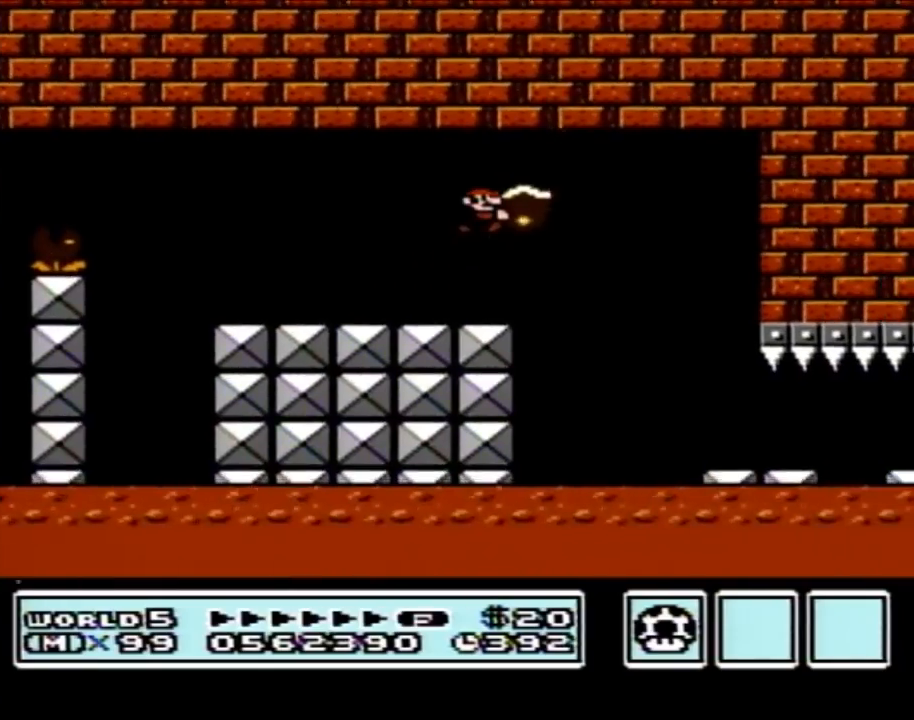
{"buttons": ["B", "DPAD_RIGHT"], "events": [[117, "DPAD_RIGHT", "up"], [267, "DPAD_RIGHT", "down"]]}
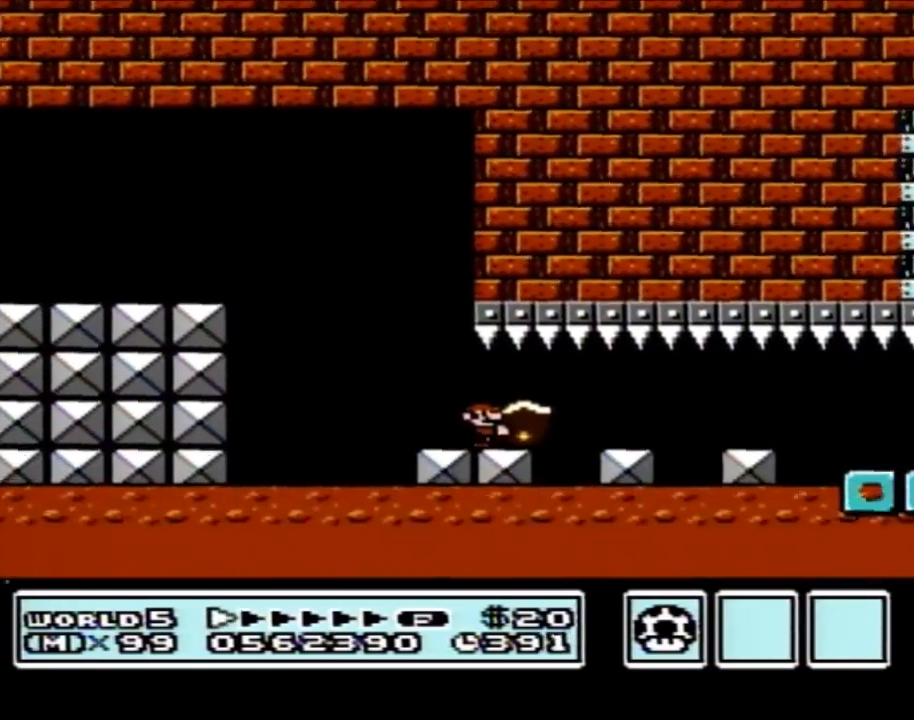
{"buttons": ["B", "DPAD_RIGHT"], "events": []}
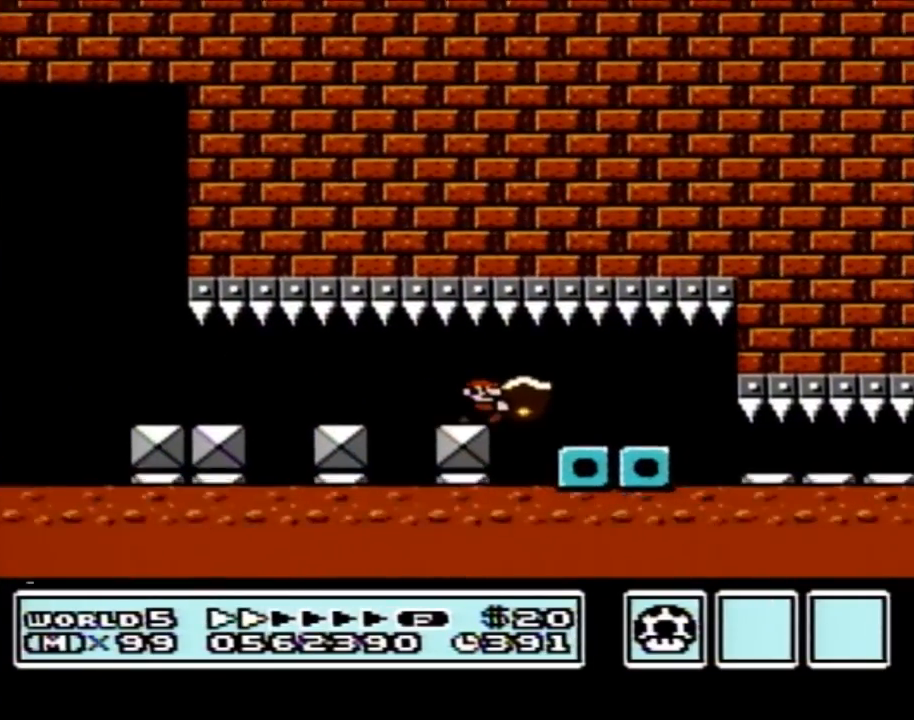
{"buttons": ["B", "DPAD_RIGHT"], "events": []}
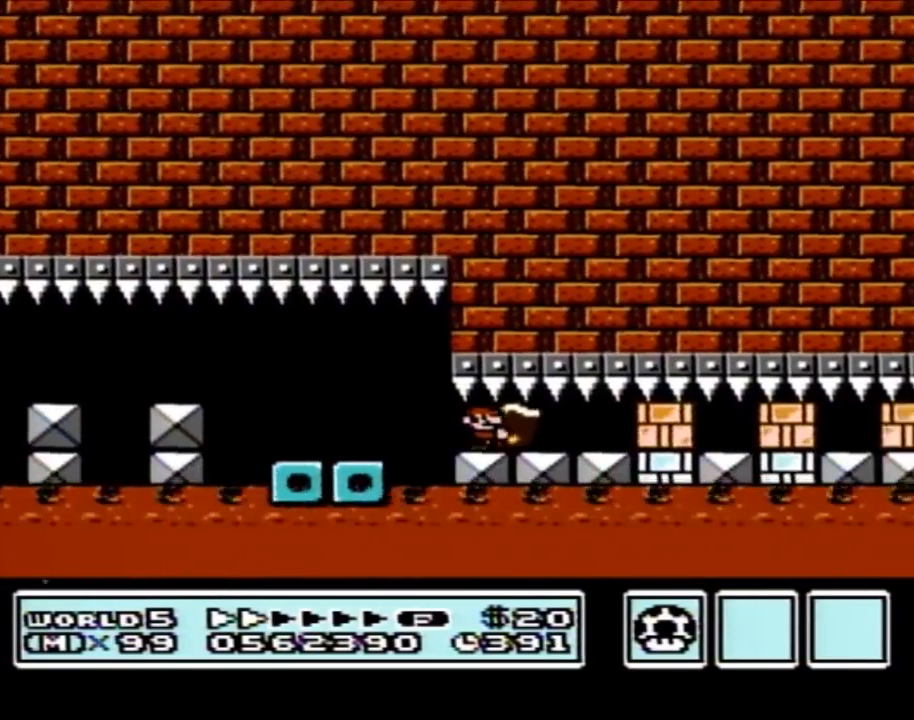
{"buttons": ["DPAD_RIGHT"], "events": [[33, "B", "up"], [117, "B", "down"], [300, "B", "up"], [367, "B", "down"], [433, "B", "up"]]}
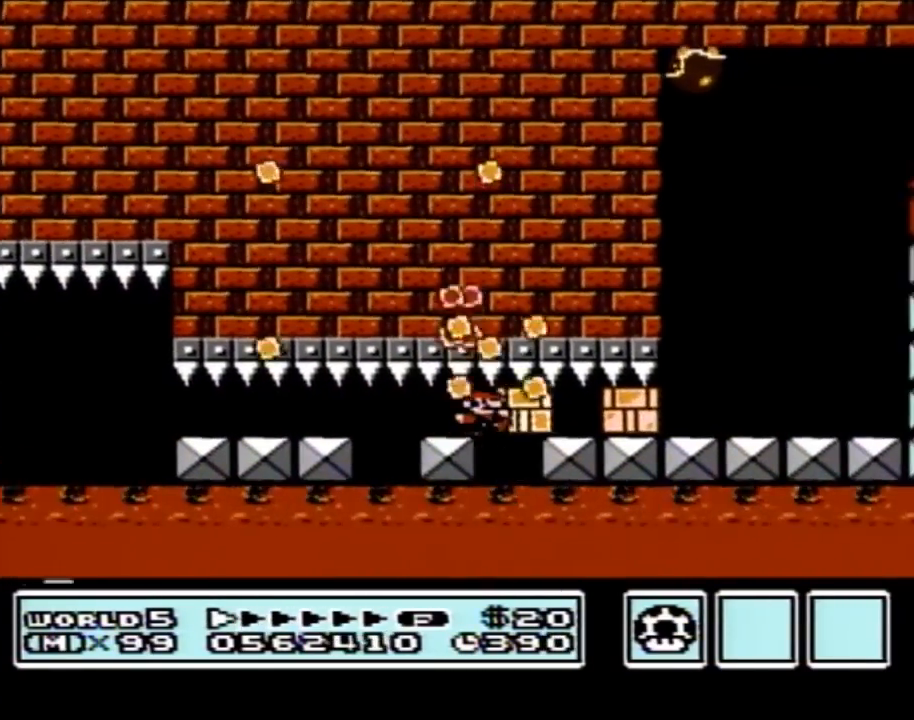
{"buttons": ["B", "DPAD_LEFT"], "events": [[17, "B", "down"], [117, "B", "up"], [183, "B", "down"], [400, "DPAD_RIGHT", "up"], [433, "DPAD_LEFT", "down"]]}
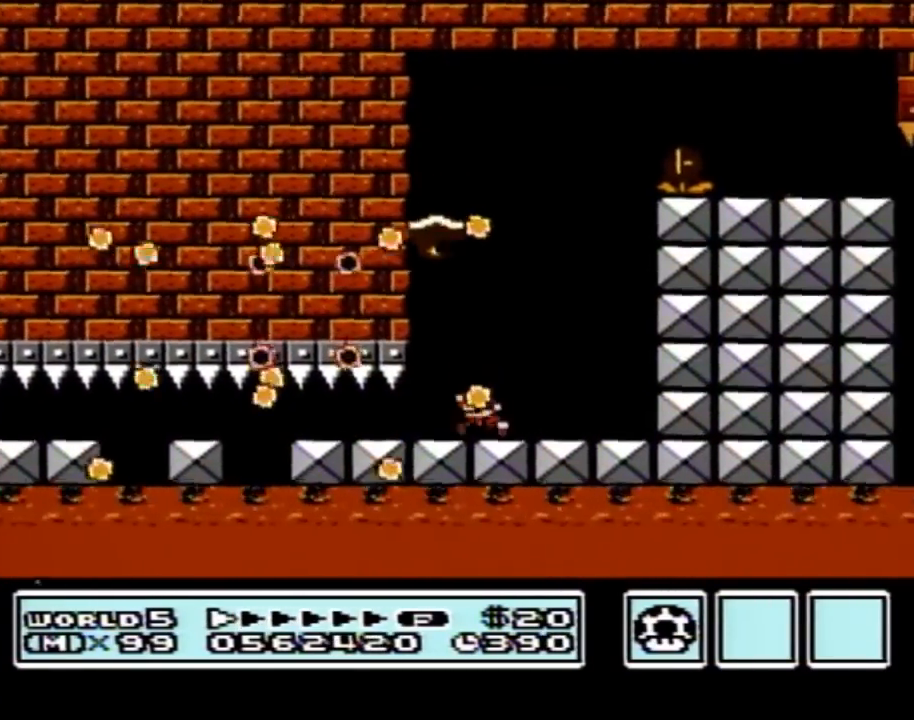
{"buttons": ["A", "B", "DPAD_RIGHT"], "events": [[33, "A", "down"], [117, "A", "up"], [333, "DPAD_LEFT", "up"], [367, "A", "down"], [367, "DPAD_RIGHT", "down"]]}
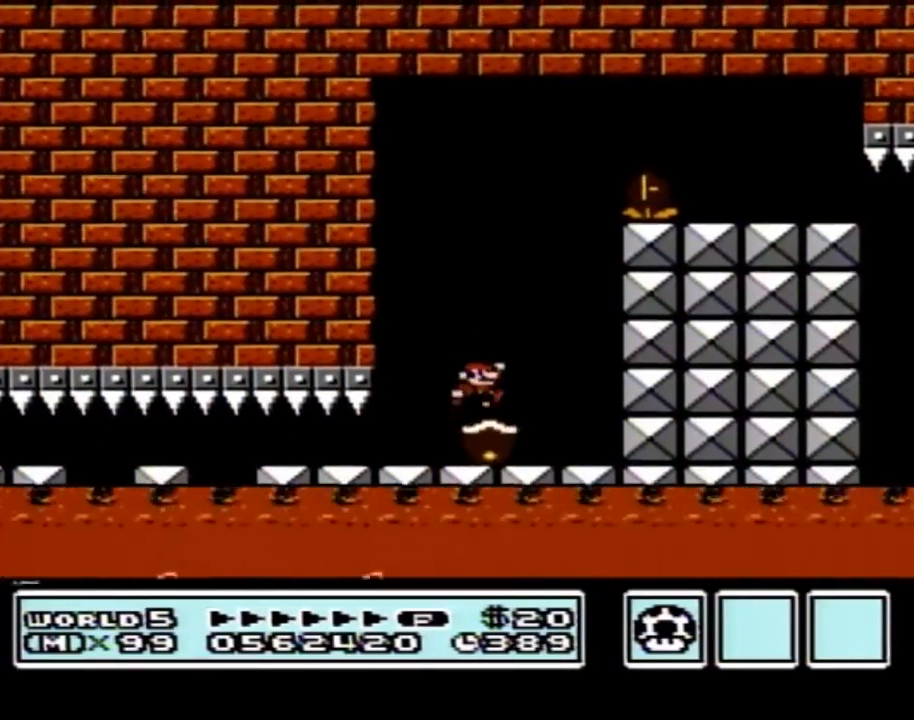
{"buttons": ["B", "DPAD_RIGHT"], "events": [[467, "A", "up"]]}